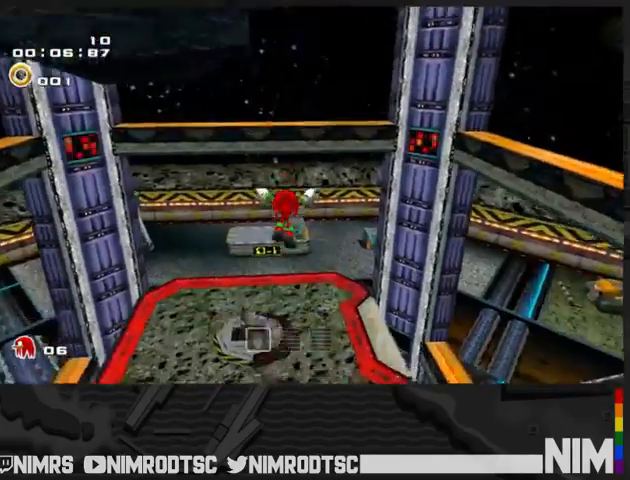
Gameplay with a controller (Xbox layout); each line is a JSON object with the inputs held at the frame after it. "button_events" lists button changes between this image and that frame as [ms after this image, input, new state], when the widget could be followed in between (sticks are given only as held states).
{"buttons": [], "left_stick": "up", "right_stick": "center", "button_events": []}
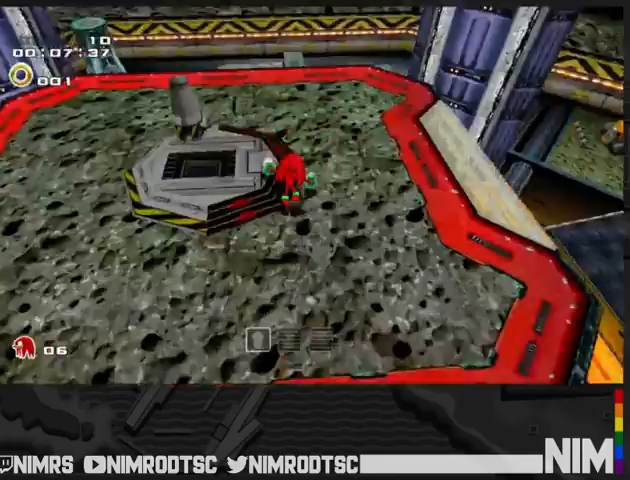
{"buttons": ["R2"], "left_stick": "down-left", "right_stick": "center", "button_events": [[100, "R2", "down"]]}
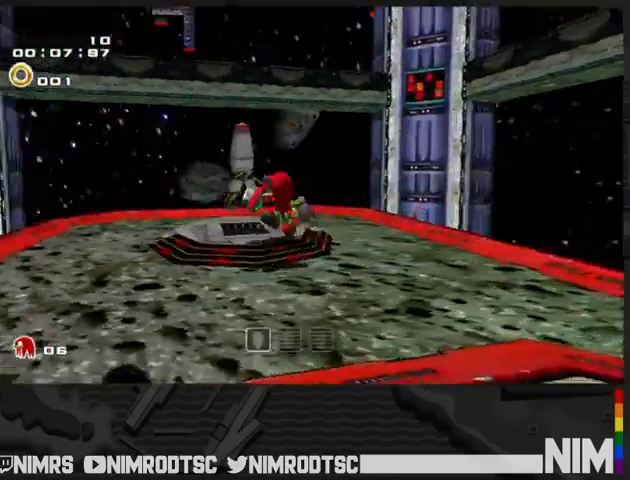
{"buttons": [], "left_stick": "center", "right_stick": "center", "button_events": [[200, "R2", "up"]]}
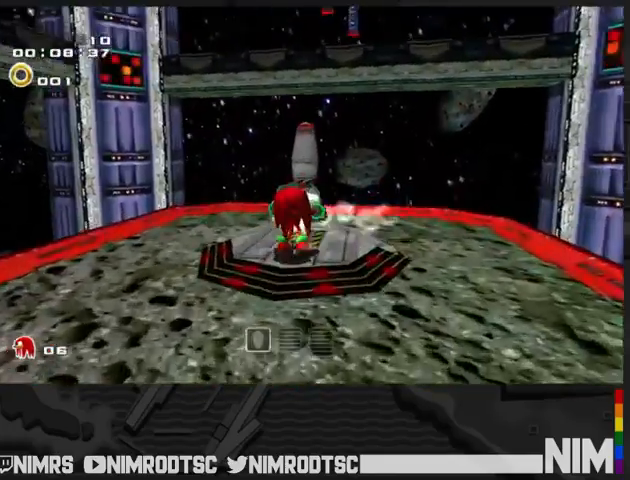
{"buttons": [], "left_stick": "center", "right_stick": "center", "button_events": []}
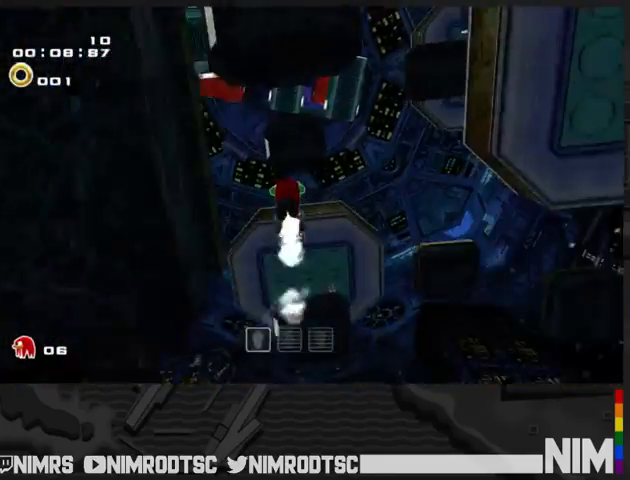
{"buttons": [], "left_stick": "center", "right_stick": "center", "button_events": []}
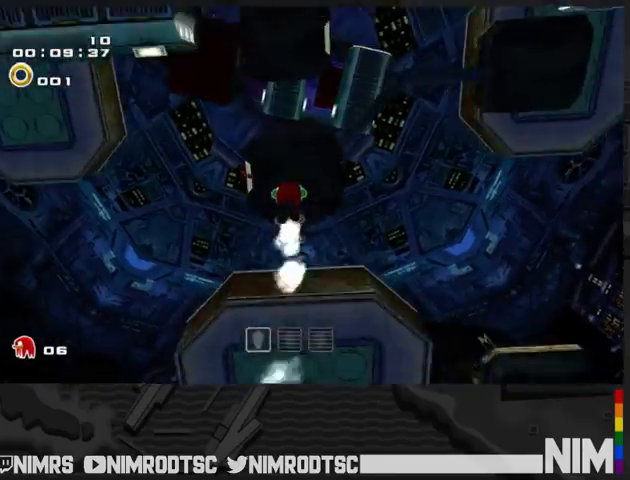
{"buttons": [], "left_stick": "center", "right_stick": "center", "button_events": []}
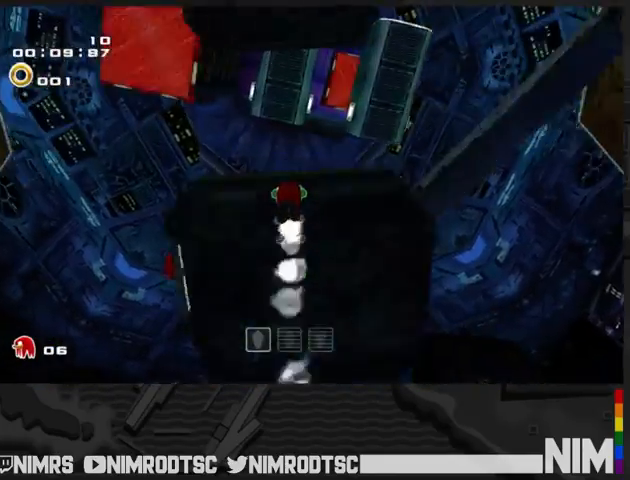
{"buttons": [], "left_stick": "up-right", "right_stick": "center", "button_events": []}
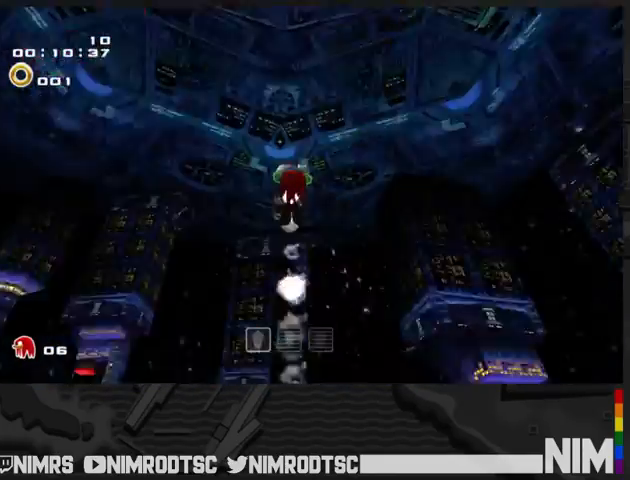
{"buttons": ["A", "L2"], "left_stick": "up-right", "right_stick": "center", "button_events": [[33, "L2", "down"], [400, "A", "down"]]}
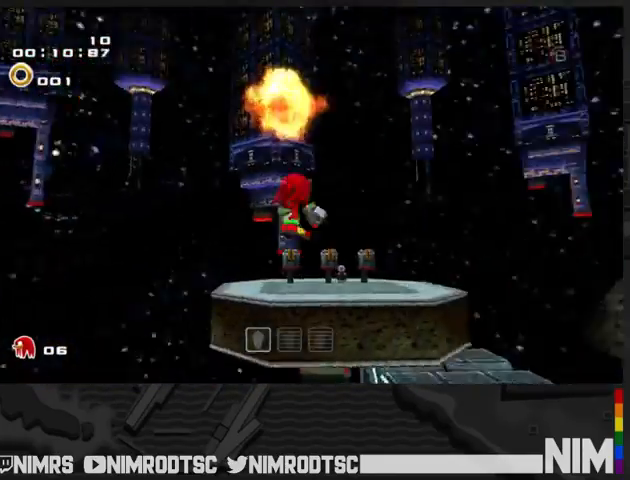
{"buttons": ["A"], "left_stick": "up-right", "right_stick": "center", "button_events": [[133, "L2", "up"]]}
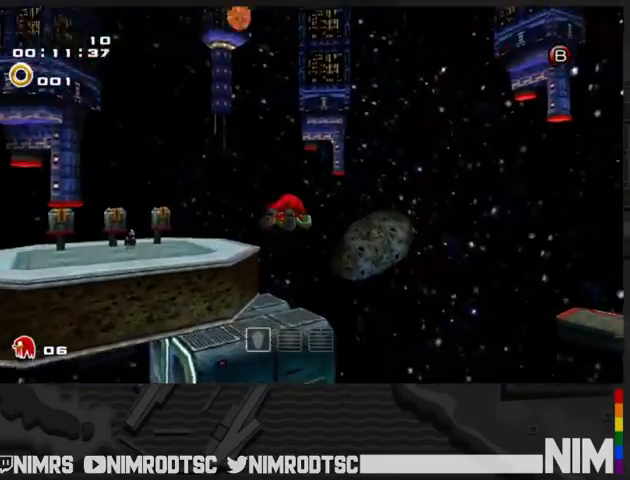
{"buttons": [], "left_stick": "up-right", "right_stick": "center", "button_events": [[200, "B", "down"], [233, "A", "up"], [300, "B", "up"]]}
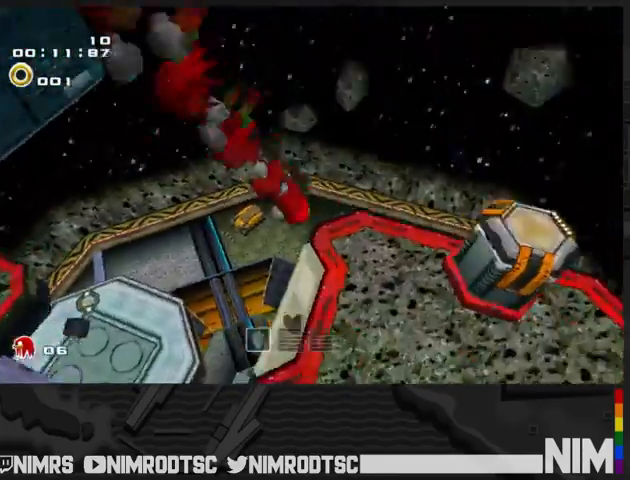
{"buttons": ["A"], "left_stick": "up", "right_stick": "center", "button_events": [[100, "A", "down"]]}
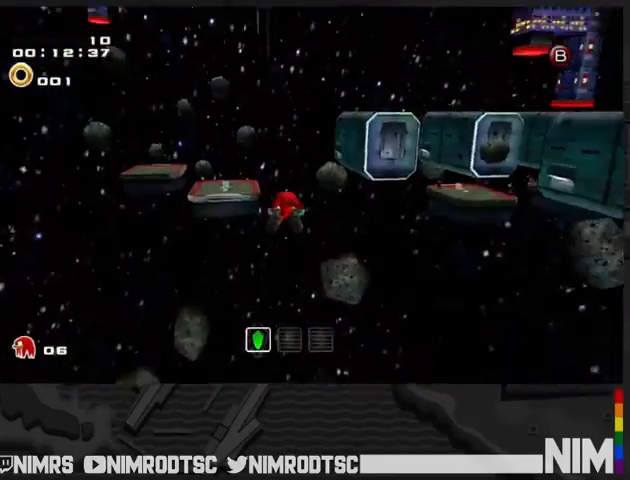
{"buttons": ["A"], "left_stick": "up", "right_stick": "center", "button_events": [[433, "A", "up"], [500, "A", "down"]]}
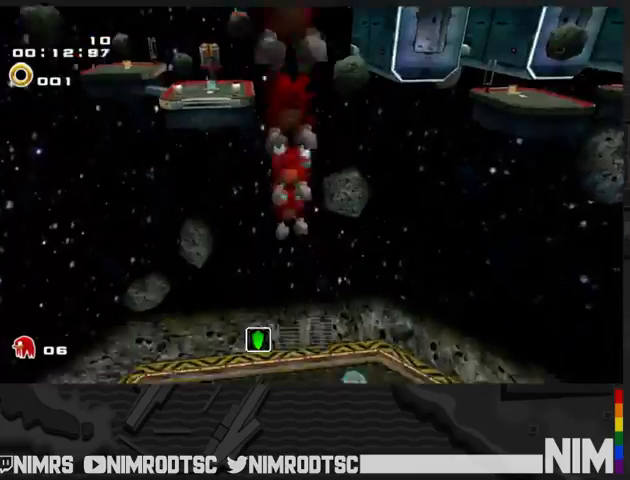
{"buttons": ["A"], "left_stick": "up", "right_stick": "center", "button_events": []}
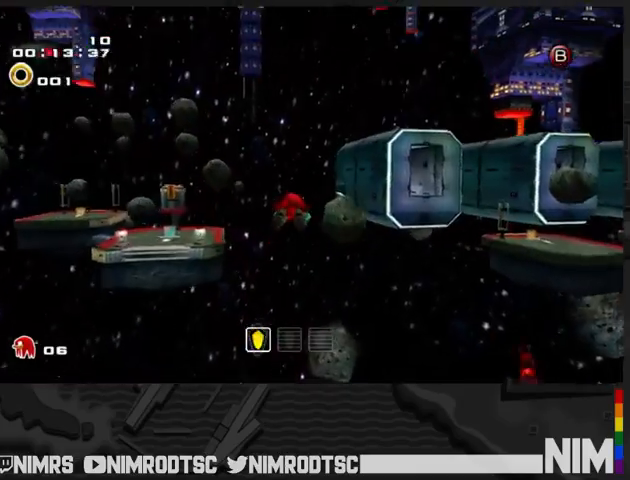
{"buttons": ["A"], "left_stick": "up", "right_stick": "center", "button_events": []}
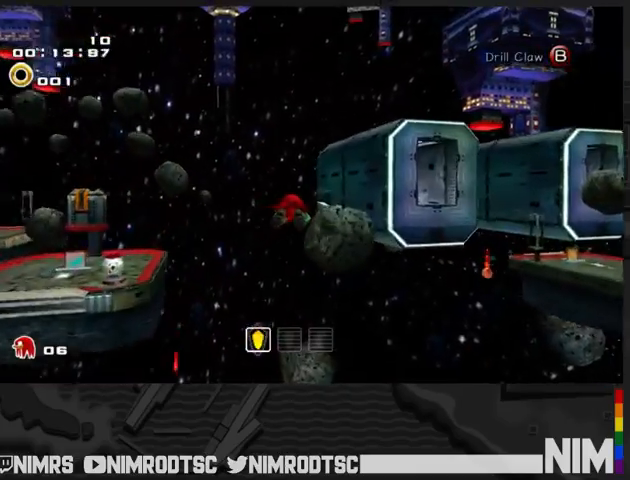
{"buttons": ["A"], "left_stick": "up", "right_stick": "center", "button_events": [[67, "A", "up"], [133, "A", "down"]]}
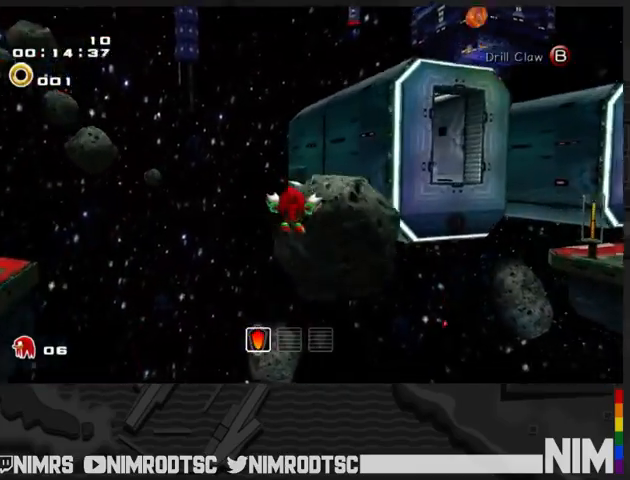
{"buttons": [], "left_stick": "up-right", "right_stick": "center", "button_events": [[467, "A", "up"]]}
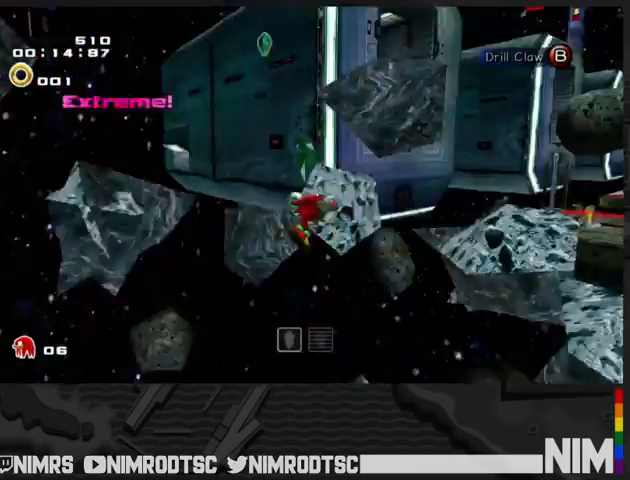
{"buttons": ["A"], "left_stick": "up-right", "right_stick": "center", "button_events": [[33, "A", "down"]]}
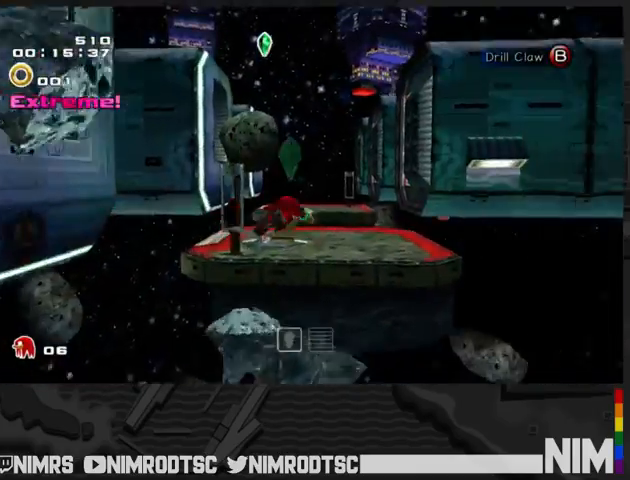
{"buttons": [], "left_stick": "up", "right_stick": "center", "button_events": [[167, "A", "up"]]}
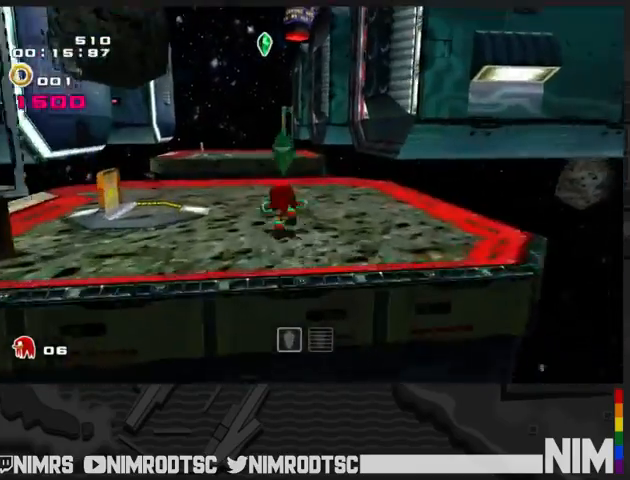
{"buttons": ["A"], "left_stick": "up", "right_stick": "center", "button_events": [[167, "A", "down"]]}
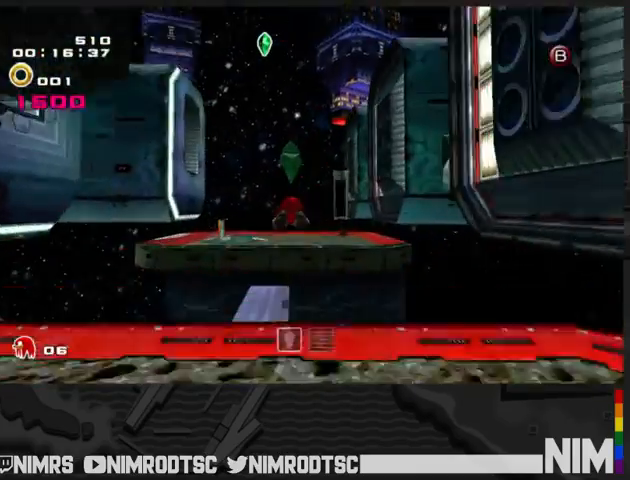
{"buttons": [], "left_stick": "up", "right_stick": "center", "button_events": [[300, "A", "up"]]}
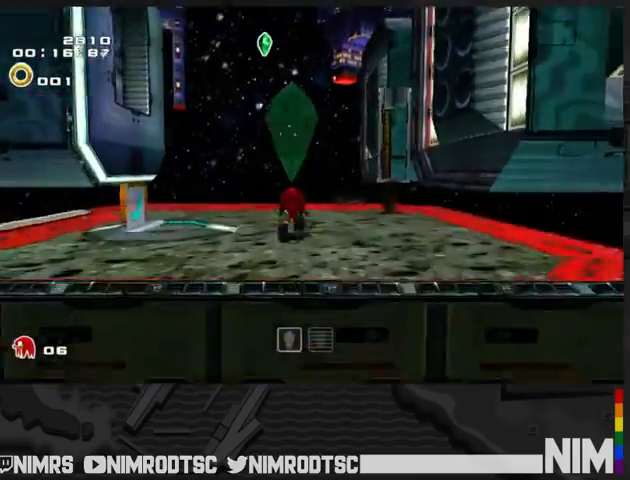
{"buttons": ["A"], "left_stick": "up-right", "right_stick": "center", "button_events": [[300, "A", "down"]]}
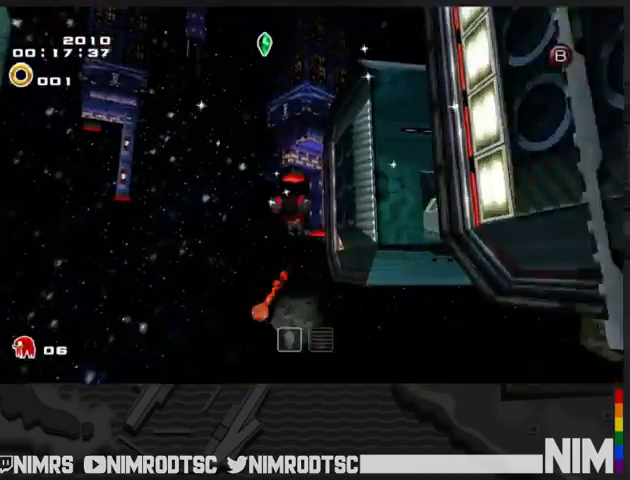
{"buttons": ["A"], "left_stick": "up", "right_stick": "center", "button_events": []}
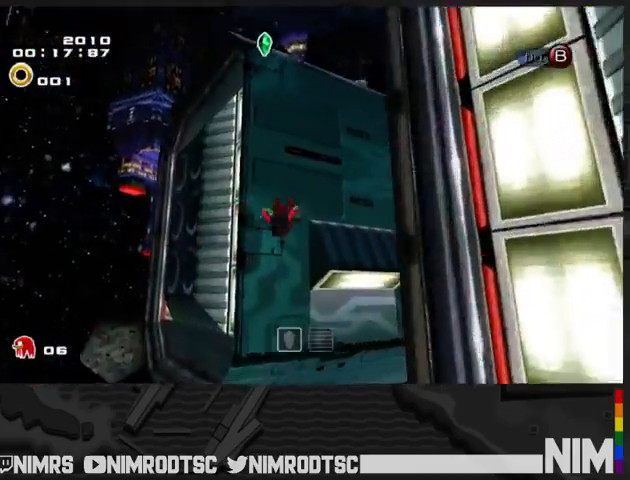
{"buttons": [], "left_stick": "up", "right_stick": "center", "button_events": [[200, "A", "up"]]}
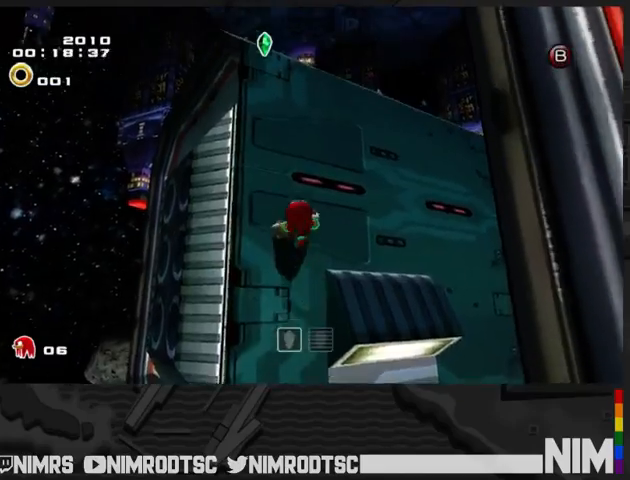
{"buttons": [], "left_stick": "up", "right_stick": "center", "button_events": []}
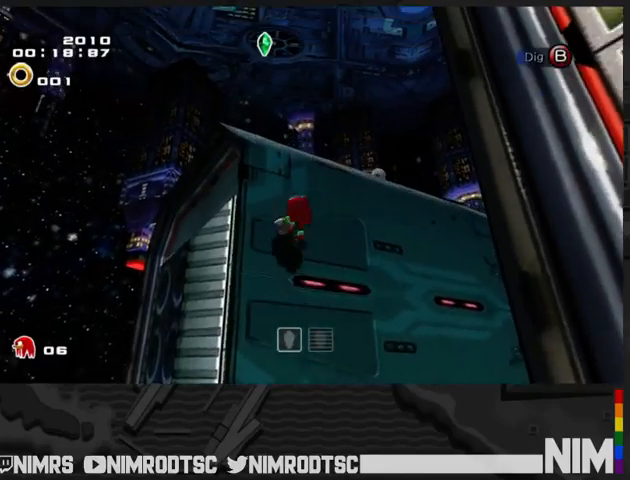
{"buttons": [], "left_stick": "up", "right_stick": "center", "button_events": []}
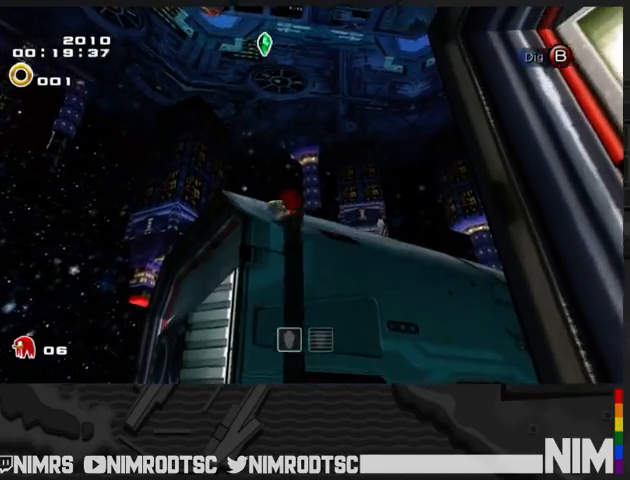
{"buttons": ["A"], "left_stick": "up", "right_stick": "center", "button_events": [[200, "L2", "down"], [233, "A", "down"], [367, "A", "up"], [400, "L2", "up"], [433, "A", "down"]]}